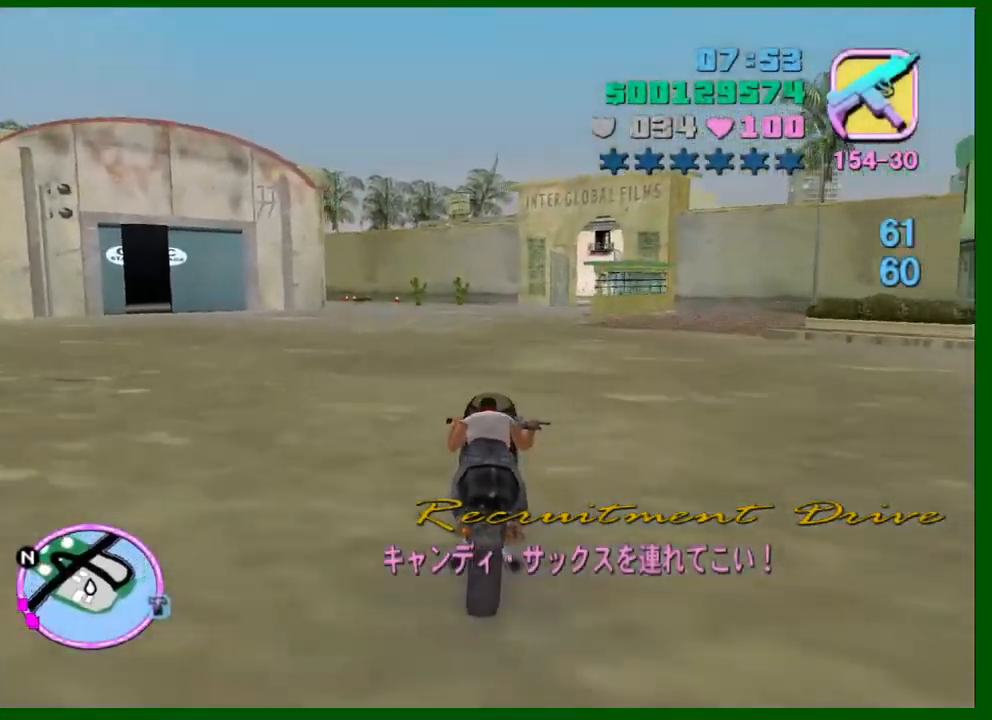
Gameplay with keyboard and mouse; each line is a JSON object with the keys and mouse buttons held at the frame after it. "events" lists presses ("down") and releases ("up") of "1", "2", "3", "4", "5", "a", "c", "caps_lock", "ctrl", "d", "down", "e", "escape", "f", "f1", "f2", "f3", "g", "h", "q", "right", "s", "shift", "space", "tab", "up", "v", "w", "x", "y", "z", "mouse_left", "mouse_middle", "mouse_right", "mouse_wheel_up" and "mouse_wheel_down" between this image and that frame as [ms after this image, input, new state], when the widget could be followed in between. "mouse_left", "mouse_middle", "mouse_right", "mouse_wheel_up", "mouse_wheel_down" = the "left", "middle", "right", "wheel_up", "wheel_down" buttons of the "mouse" list. No other keys are recorded. Not read: left mouse_move.
{"keys": ["w"], "mouse": ["right"], "events": [[67, "d", "down"], [167, "d", "up"], [167, "mouse_right", "up"], [350, "mouse_right", "down"], [400, "d", "down"], [484, "d", "up"]]}
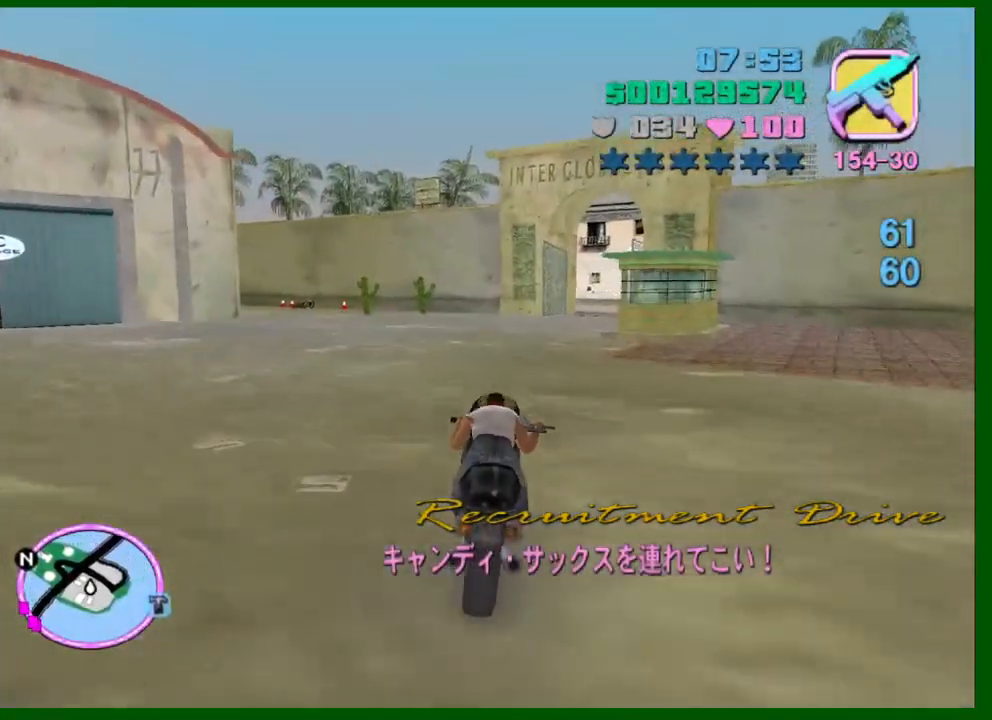
{"keys": ["d", "w"], "mouse": [], "events": [[84, "d", "down"], [84, "mouse_right", "up"], [217, "mouse_right", "down"], [500, "mouse_right", "up"]]}
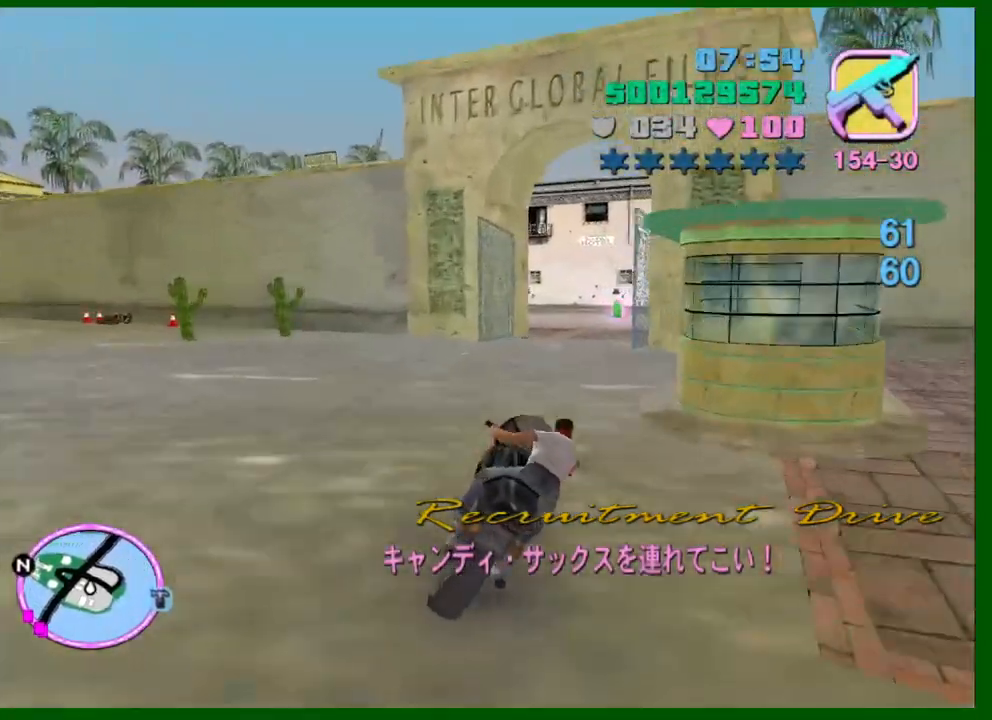
{"keys": ["a", "space"], "mouse": [], "events": [[100, "d", "up"], [150, "mouse_right", "down"], [234, "w", "up"], [334, "a", "down"], [334, "mouse_right", "up"], [334, "s", "down"], [434, "space", "down"], [467, "s", "up"]]}
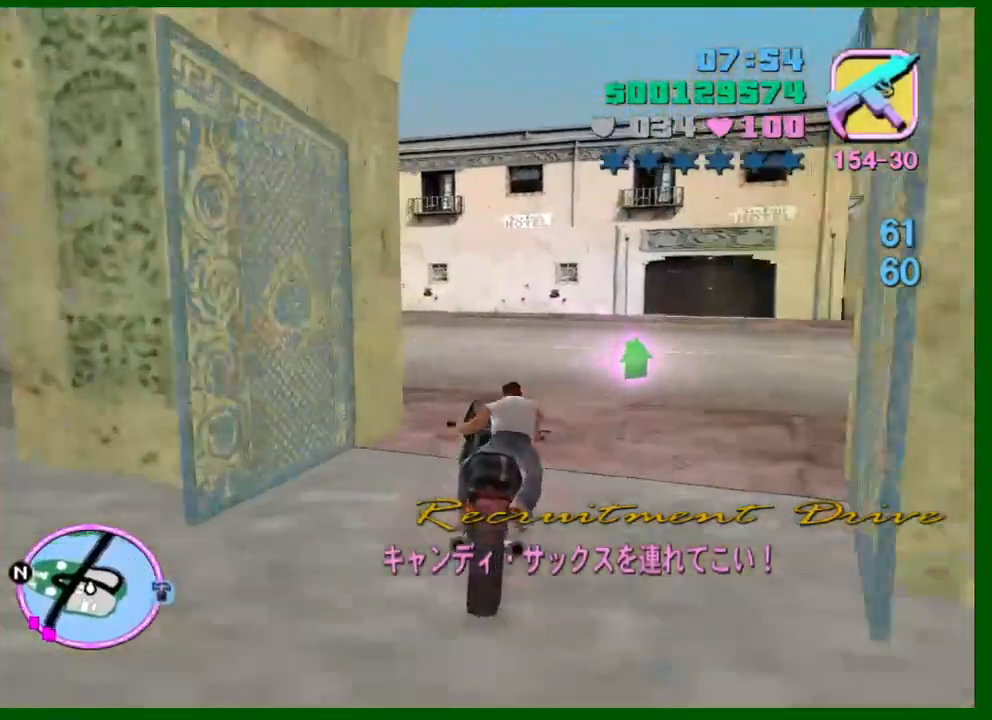
{"keys": ["a", "w"], "mouse": [], "events": [[217, "space", "up"], [400, "w", "down"]]}
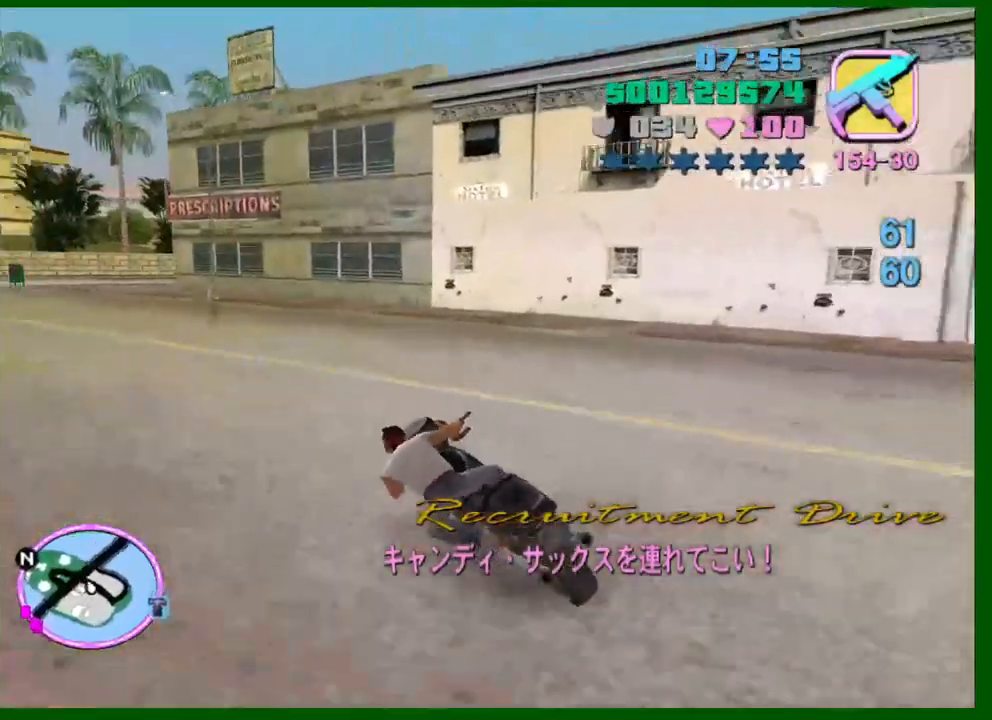
{"keys": ["a", "w"], "mouse": [], "events": []}
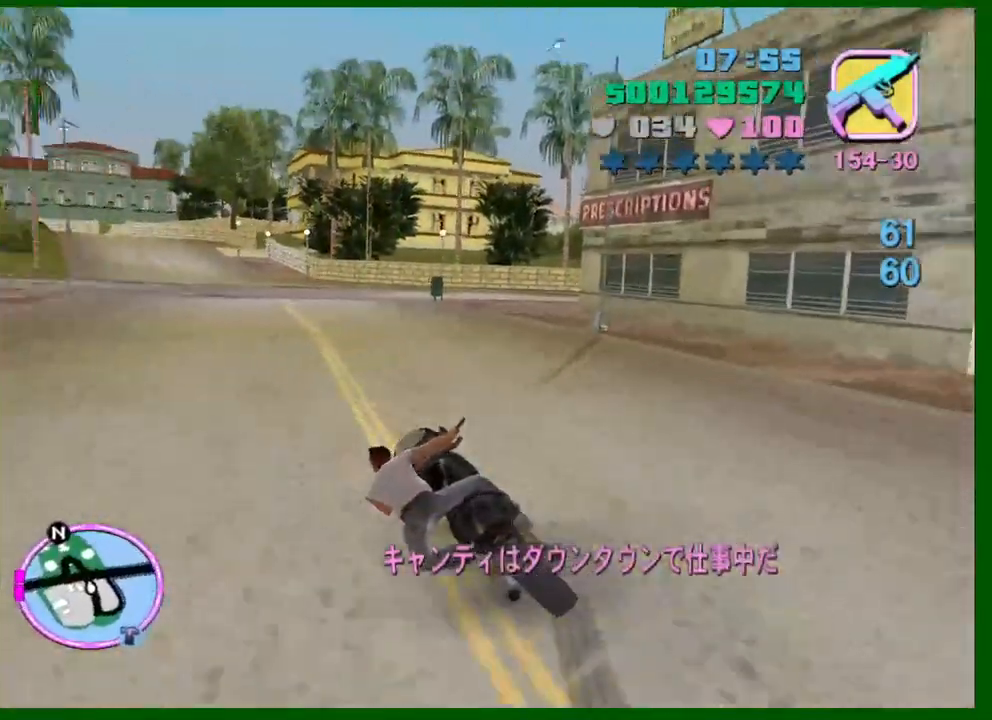
{"keys": ["a", "w"], "mouse": ["right"], "events": [[434, "mouse_right", "down"]]}
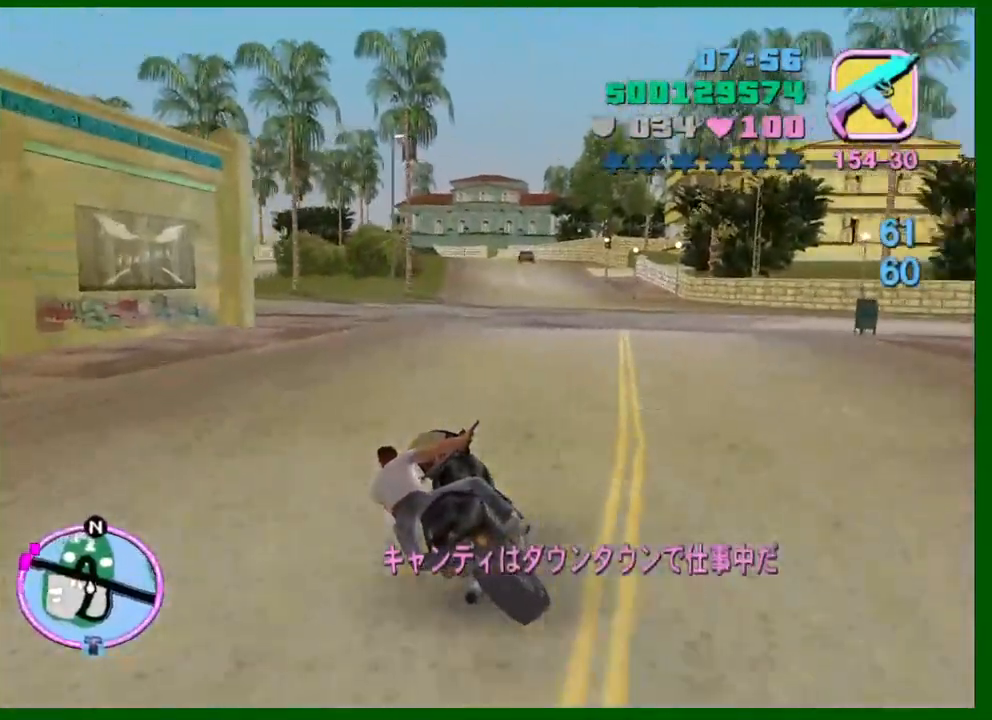
{"keys": ["a", "w"], "mouse": [], "events": [[67, "a", "up"], [167, "mouse_right", "up"], [250, "a", "down"]]}
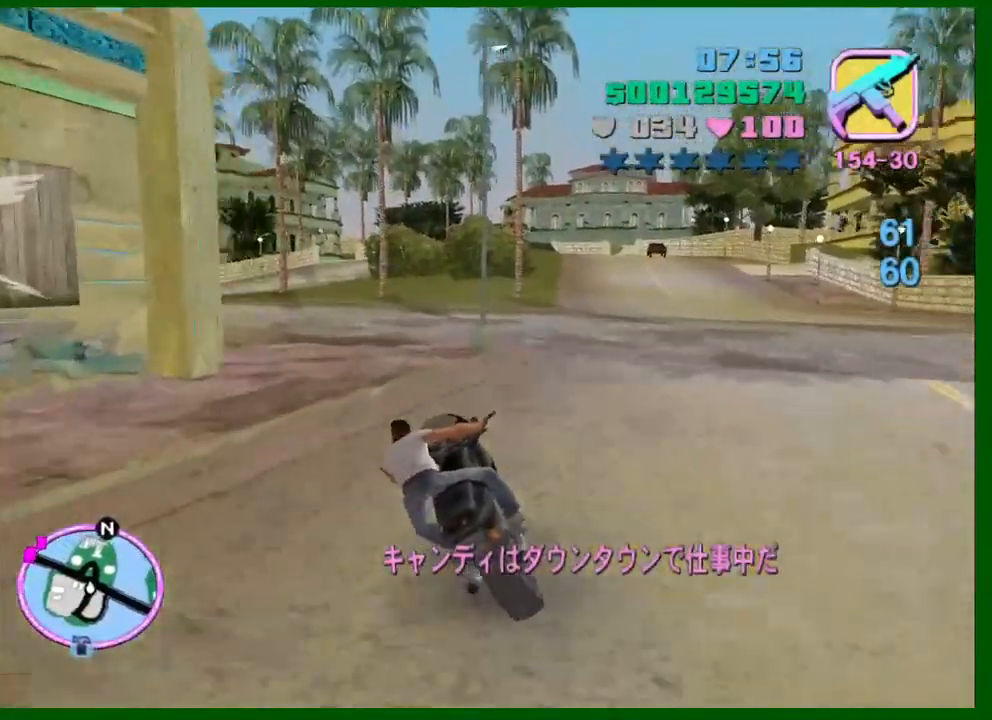
{"keys": ["a", "w"], "mouse": [], "events": [[317, "shift", "down"], [417, "shift", "up"]]}
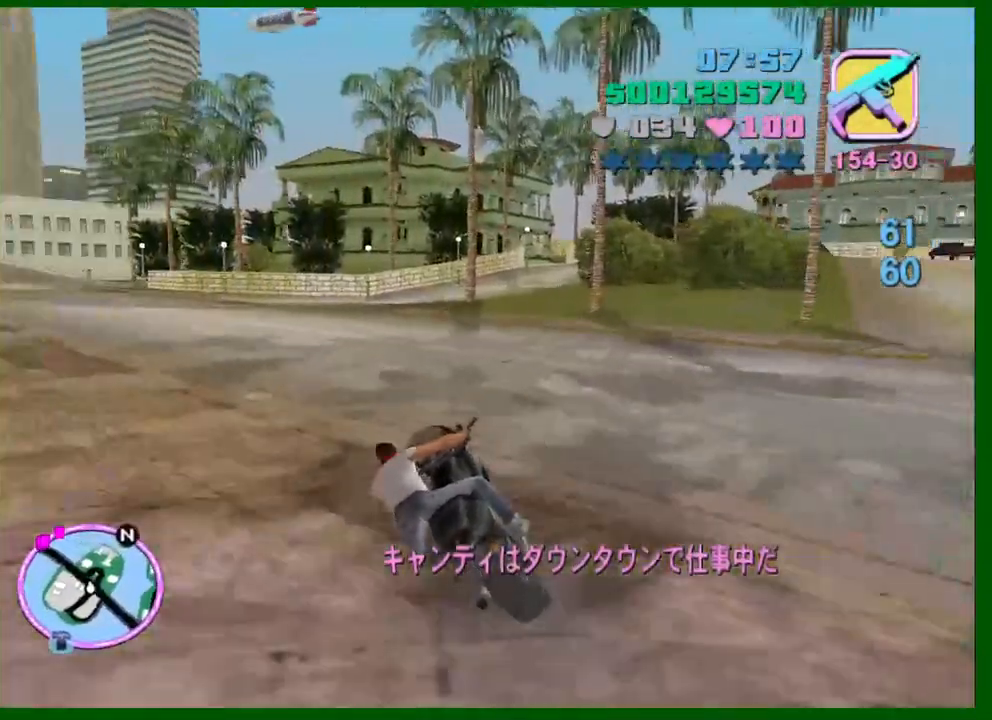
{"keys": ["a", "w"], "mouse": [], "events": [[100, "shift", "down"], [200, "shift", "up"], [234, "shift", "down"], [334, "shift", "up"]]}
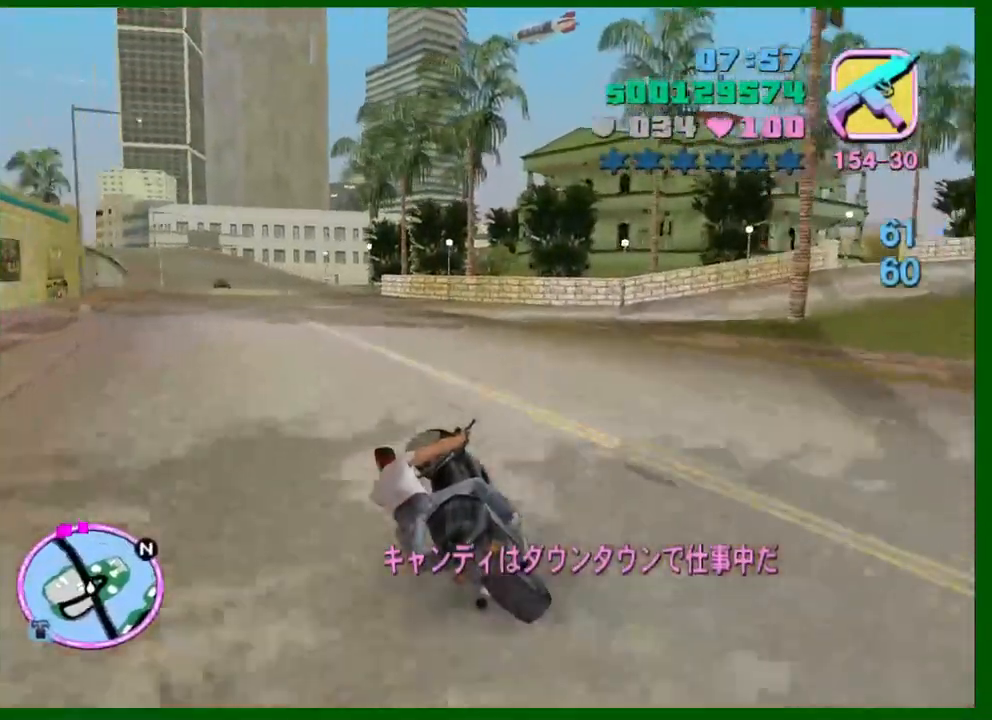
{"keys": ["w"], "mouse": [], "events": [[200, "mouse_right", "down"], [350, "a", "up"], [350, "mouse_right", "up"]]}
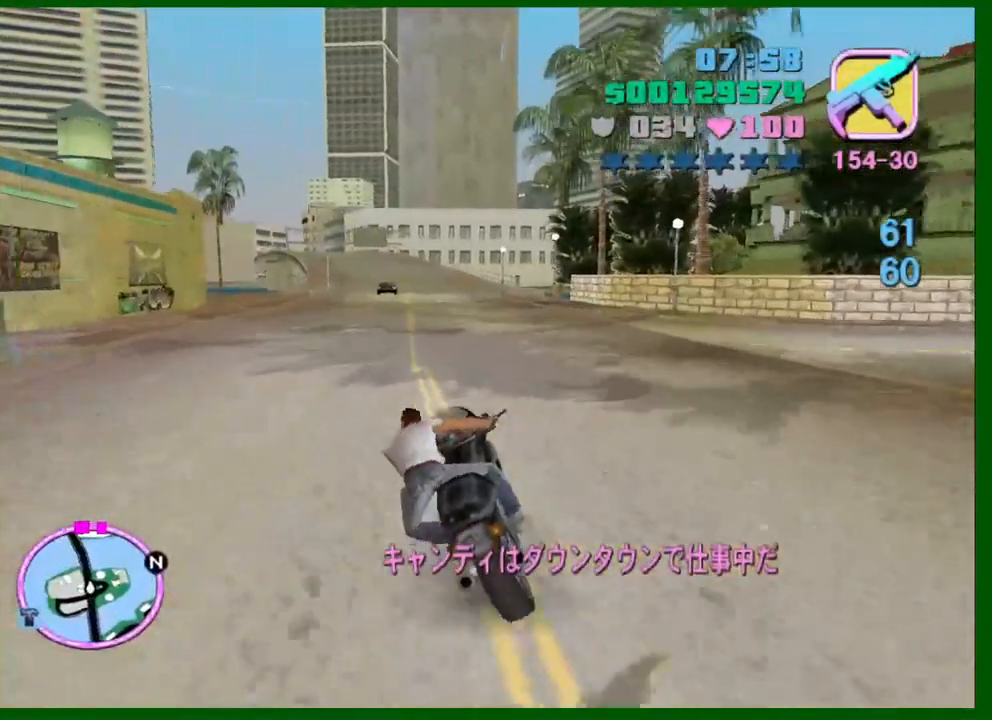
{"keys": ["w"], "mouse": ["right"], "events": [[34, "mouse_right", "down"], [234, "mouse_right", "up"], [317, "a", "down"], [417, "mouse_right", "down"], [467, "a", "up"]]}
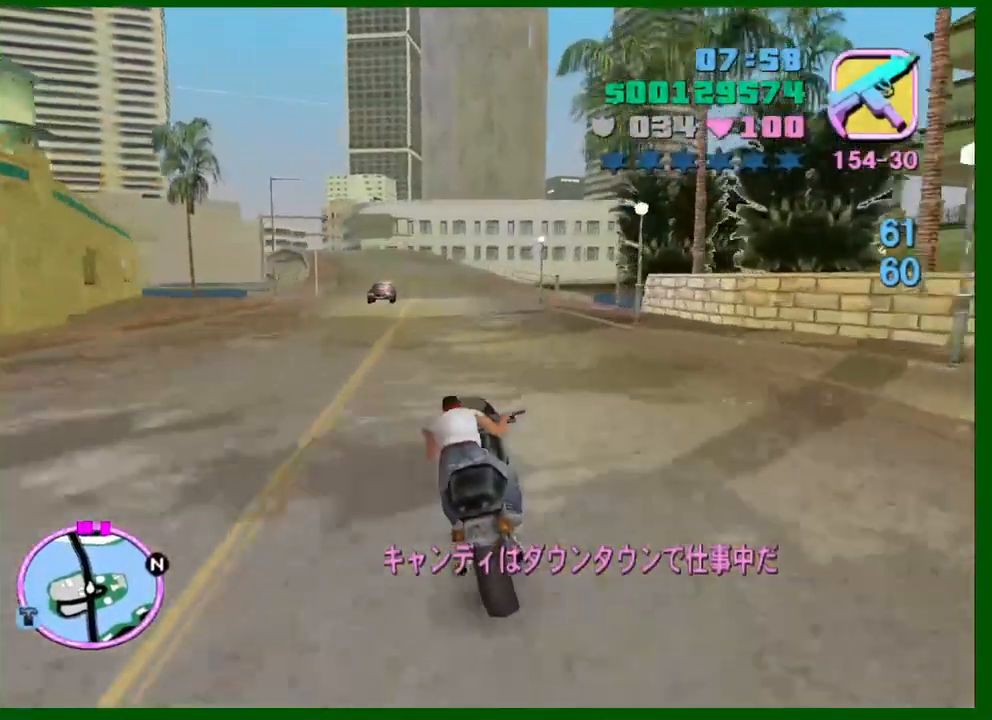
{"keys": ["w"], "mouse": [], "events": [[50, "mouse_right", "up"], [200, "a", "down"], [284, "mouse_right", "down"], [334, "a", "up"], [467, "mouse_right", "up"]]}
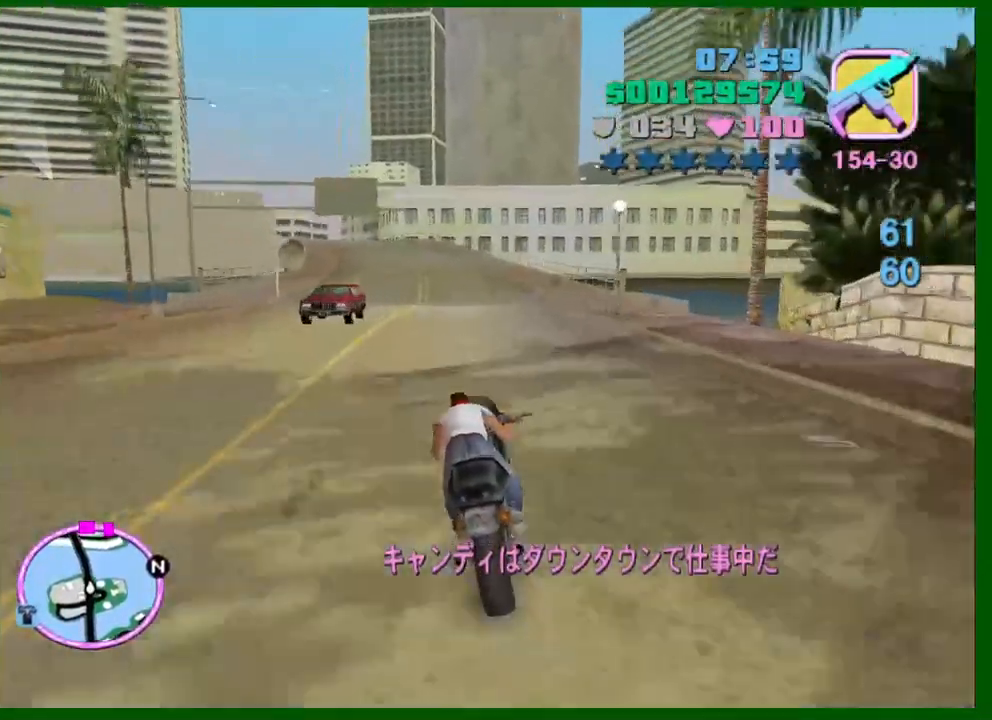
{"keys": ["w"], "mouse": [], "events": [[117, "mouse_right", "down"], [200, "a", "down"], [300, "a", "up"], [350, "mouse_right", "up"]]}
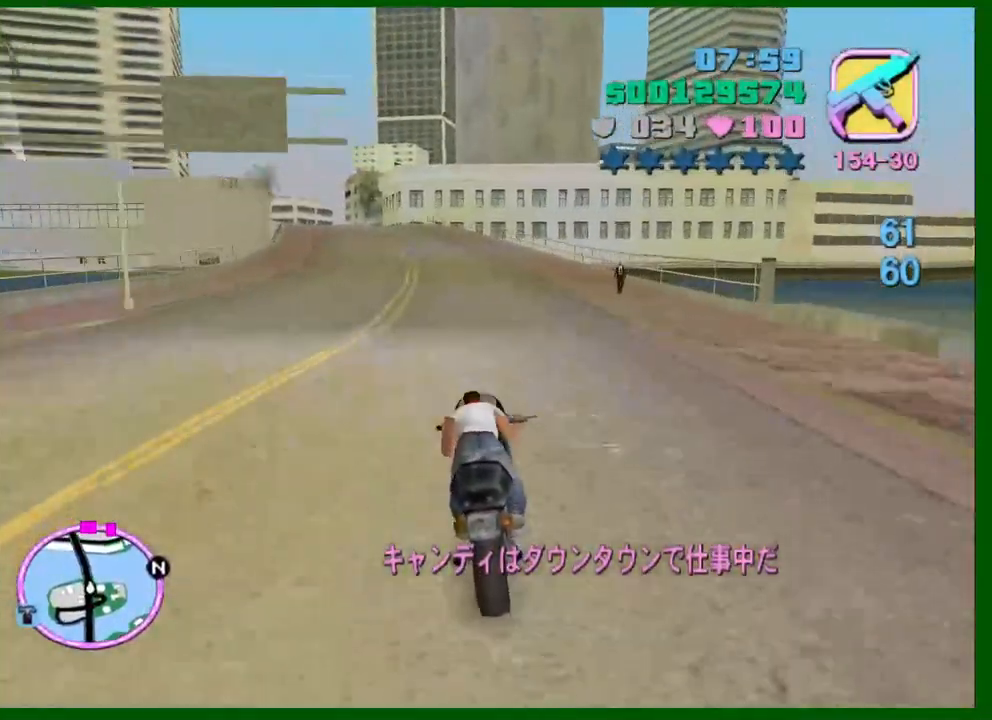
{"keys": ["w"], "mouse": ["right"], "events": [[34, "a", "down"], [34, "mouse_right", "down"], [84, "mouse_right", "up"], [184, "a", "up"], [317, "a", "down"], [417, "mouse_right", "down"], [467, "a", "up"]]}
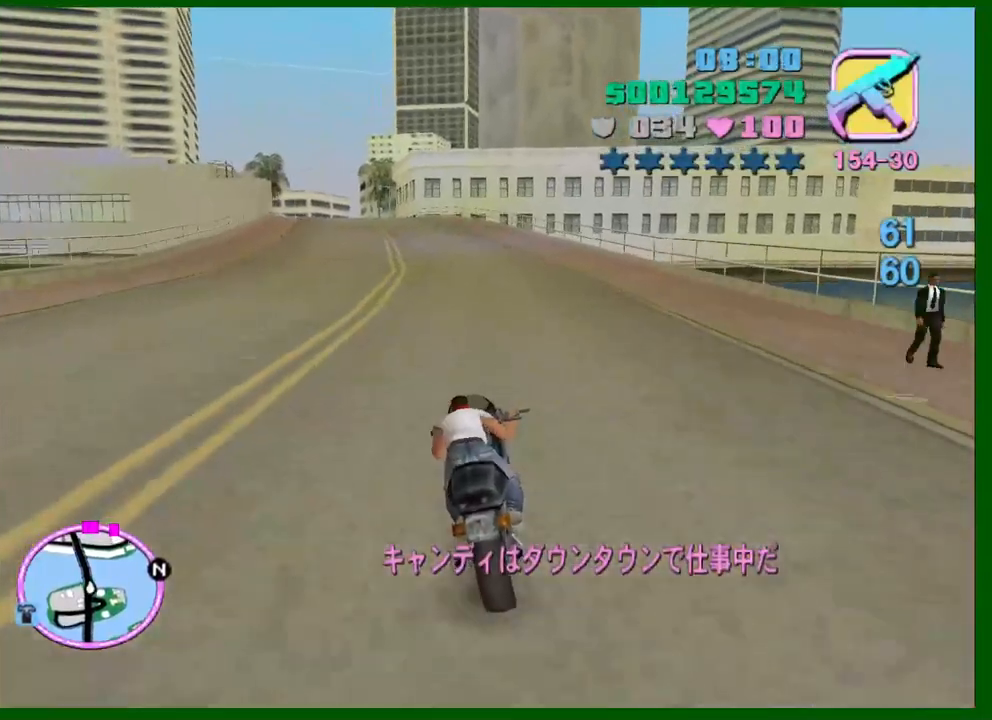
{"keys": ["a", "w"], "mouse": [], "events": [[100, "mouse_right", "up"], [150, "a", "down"], [284, "a", "up"], [284, "mouse_right", "down"], [434, "a", "down"], [467, "mouse_right", "up"]]}
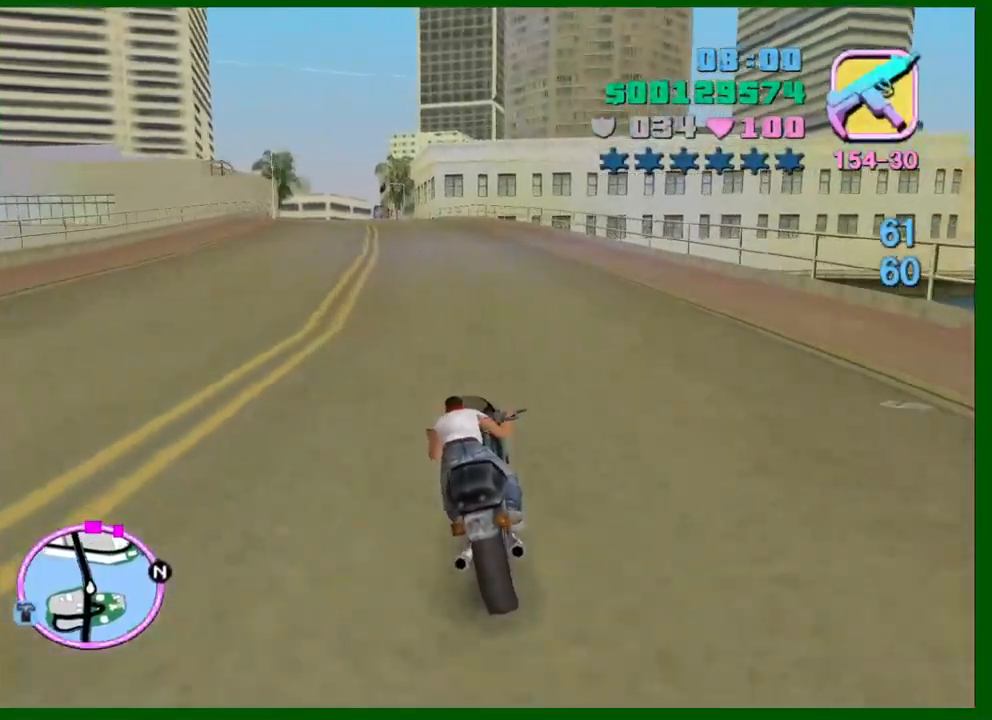
{"keys": ["a", "w"], "mouse": [], "events": [[17, "a", "up"], [167, "a", "down"], [167, "mouse_right", "down"], [250, "a", "up"], [350, "mouse_right", "up"], [400, "a", "down"]]}
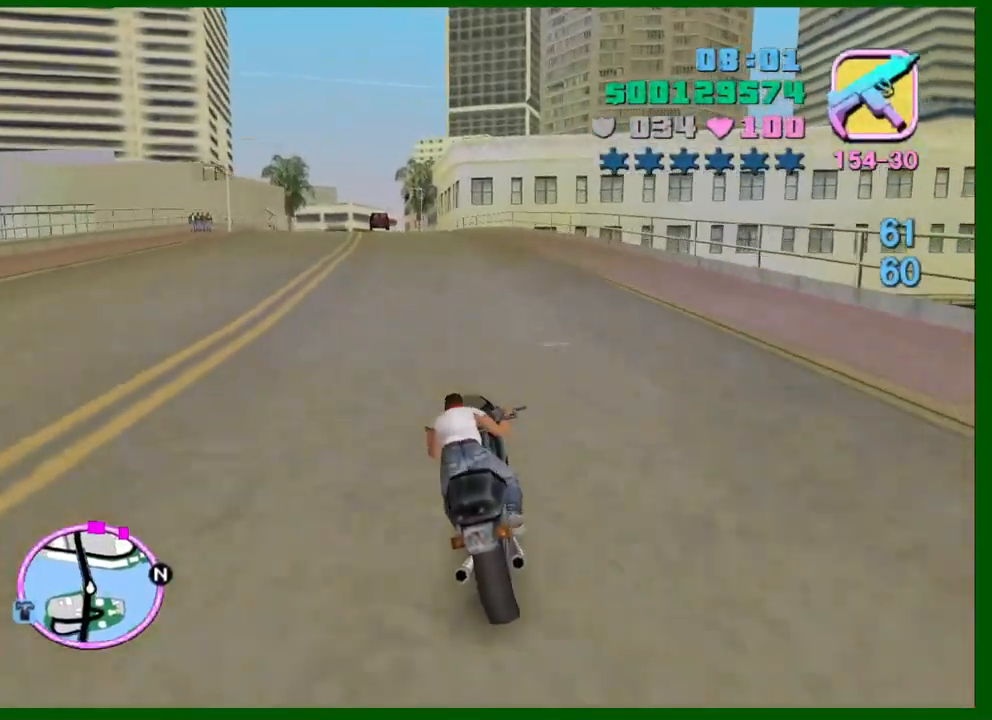
{"keys": ["w"], "mouse": ["right"], "events": [[34, "mouse_right", "down"], [234, "mouse_right", "up"], [267, "a", "up"], [417, "mouse_right", "down"]]}
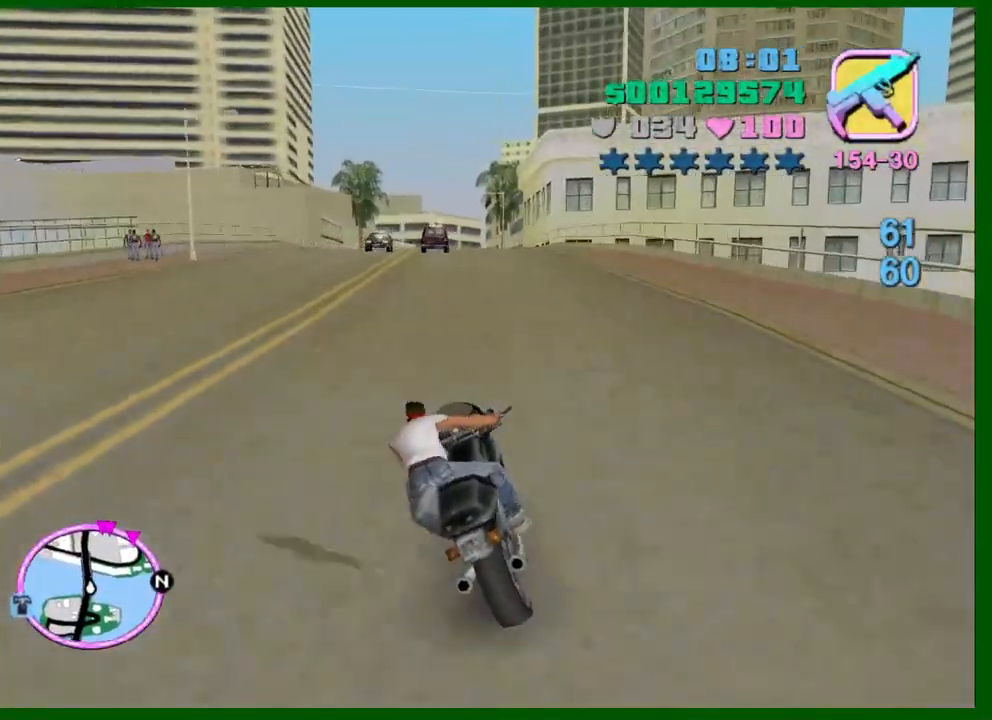
{"keys": ["w"], "mouse": ["right"], "events": [[50, "mouse_right", "up"], [200, "d", "down"], [250, "d", "up"], [284, "mouse_right", "down"]]}
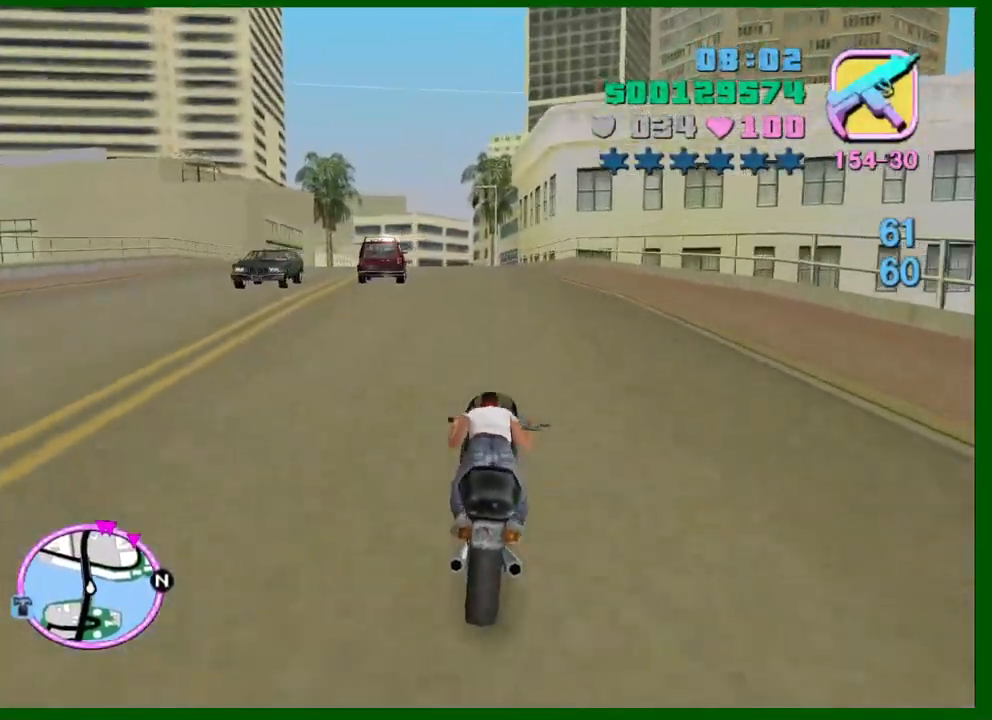
{"keys": ["w"], "mouse": [], "events": [[17, "a", "down"], [17, "mouse_right", "up"], [117, "a", "up"], [217, "mouse_right", "down"], [400, "a", "down"], [450, "mouse_right", "up"], [484, "a", "up"]]}
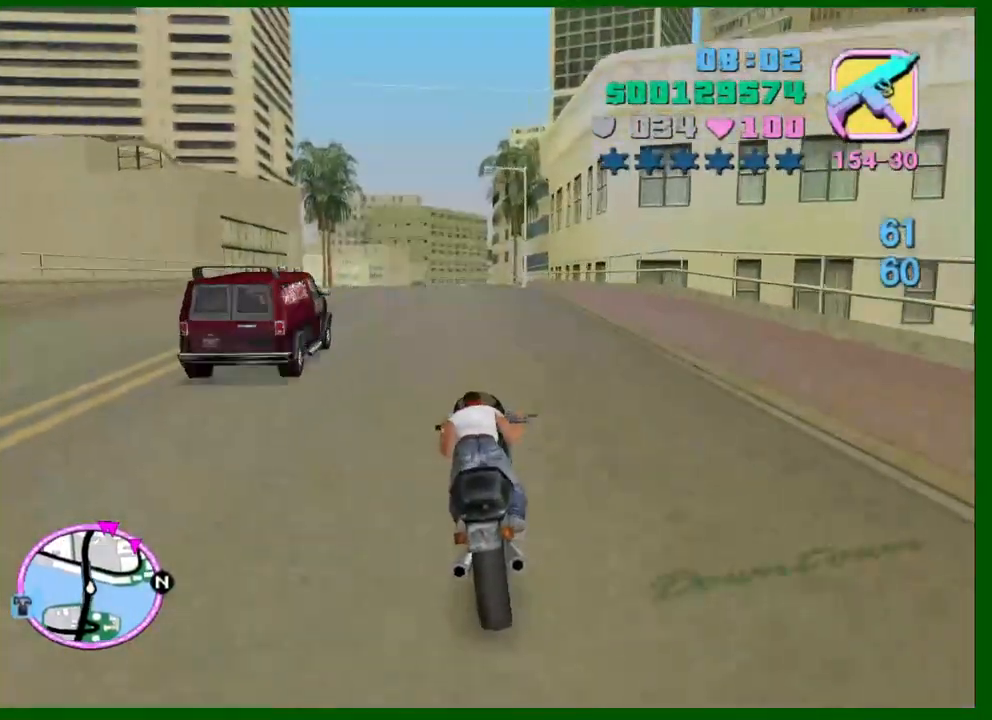
{"keys": ["a", "w"], "mouse": ["right"], "events": [[134, "mouse_right", "down"], [267, "a", "down"], [317, "a", "up"], [317, "mouse_right", "up"], [500, "a", "down"], [500, "mouse_right", "down"]]}
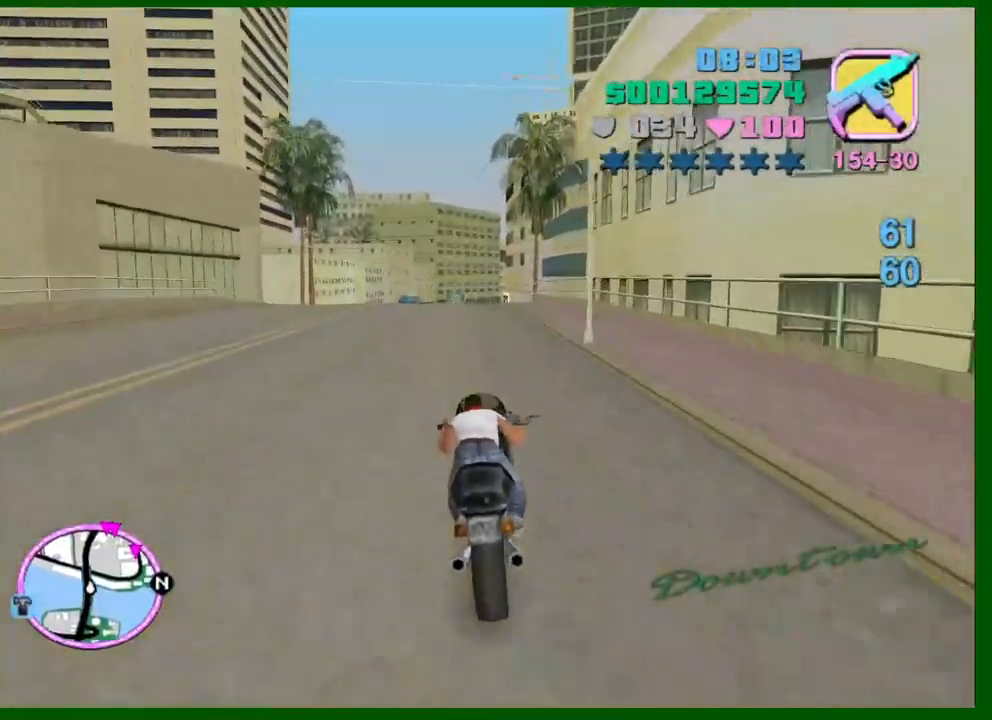
{"keys": ["w"], "mouse": ["right"], "events": [[100, "a", "up"], [284, "a", "down"], [284, "mouse_right", "up"], [384, "a", "up"], [467, "mouse_right", "down"]]}
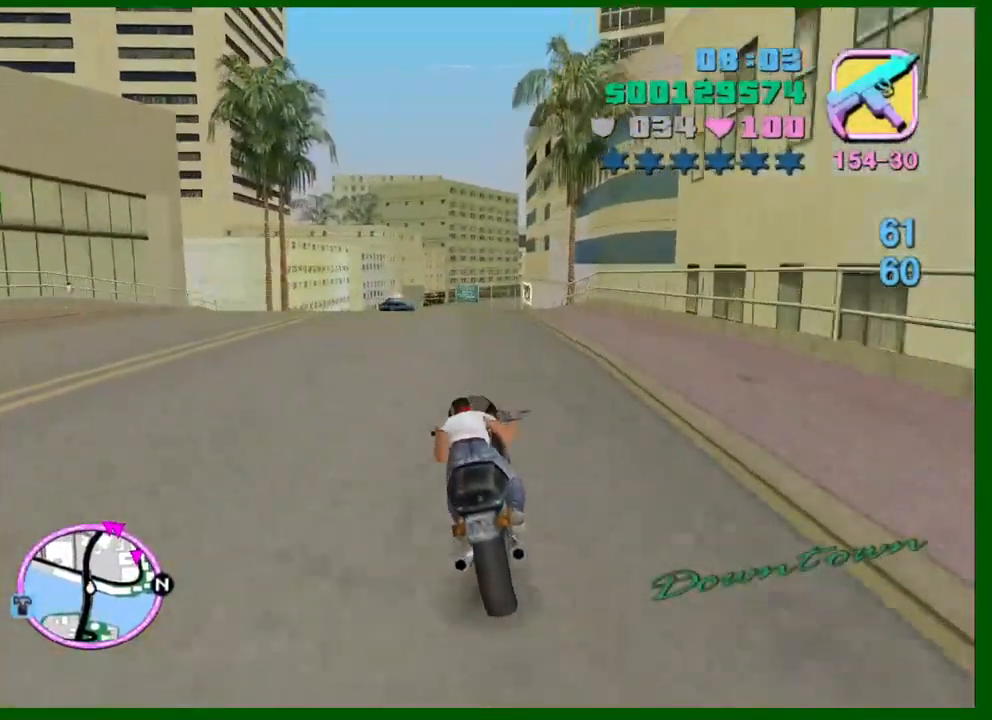
{"keys": ["w"], "mouse": ["right"], "events": [[67, "mouse_right", "up"], [350, "mouse_right", "down"]]}
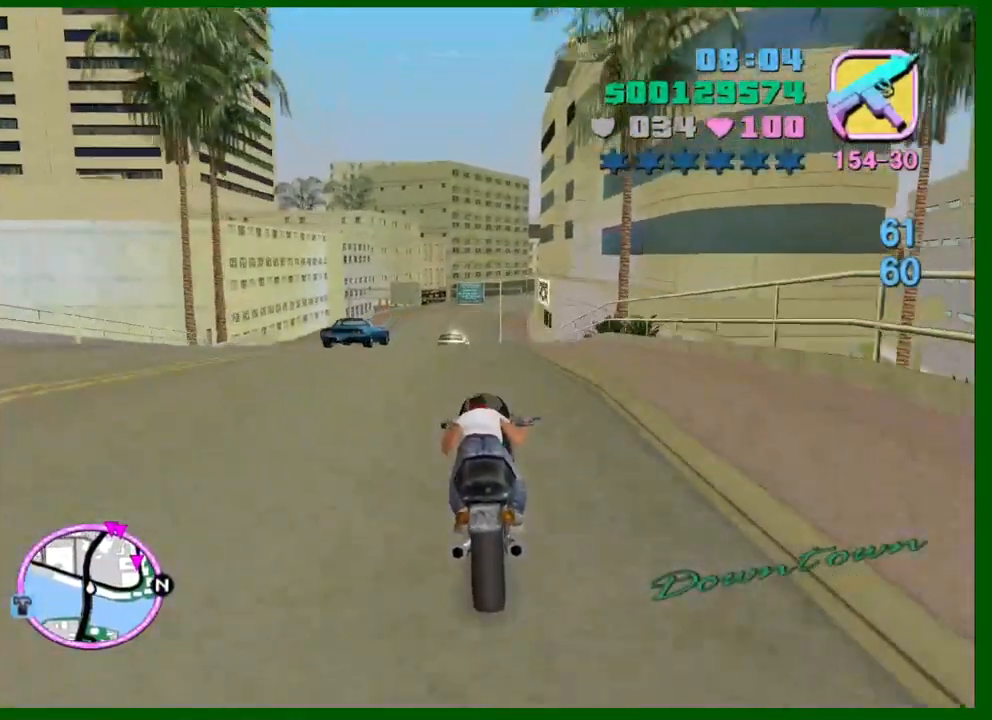
{"keys": ["w"], "mouse": [], "events": [[34, "mouse_right", "up"]]}
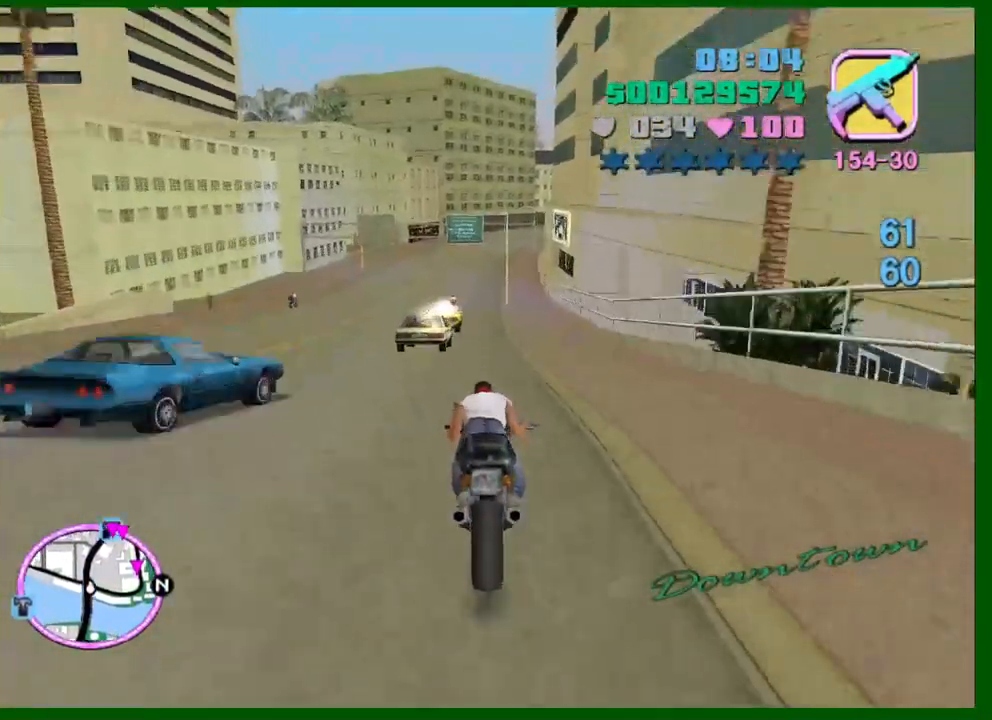
{"keys": ["w"], "mouse": [], "events": [[284, "mouse_right", "down"], [434, "mouse_right", "up"]]}
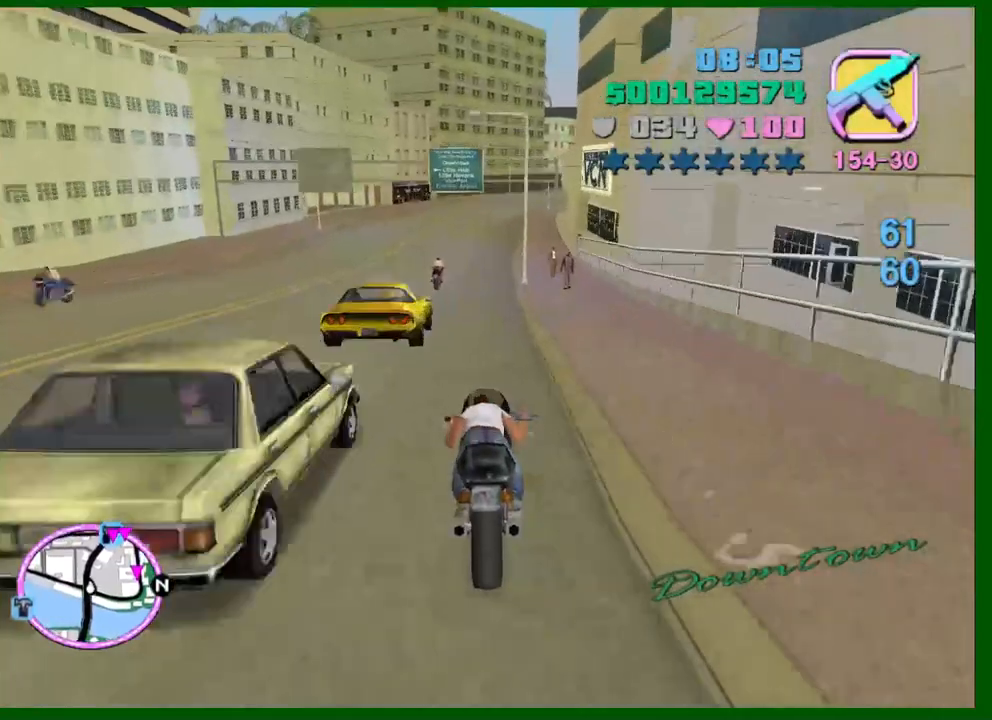
{"keys": ["w"], "mouse": ["right"], "events": [[67, "mouse_right", "down"], [300, "a", "down"], [300, "mouse_right", "up"], [450, "a", "up"], [450, "mouse_right", "down"]]}
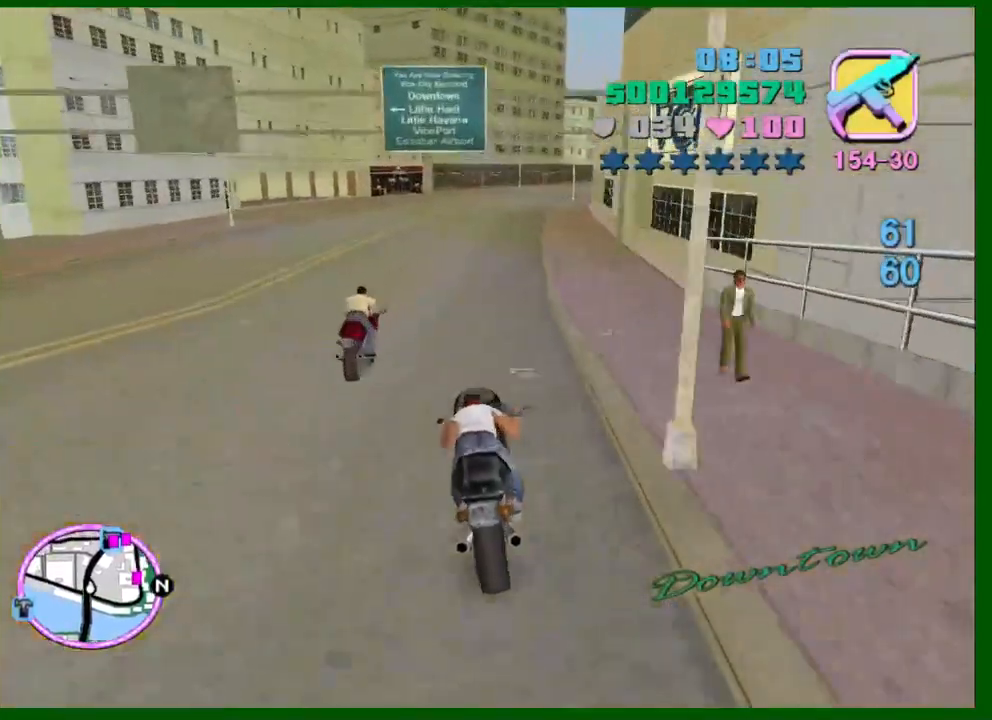
{"keys": ["s"], "mouse": ["right"], "events": [[84, "mouse_right", "up"], [134, "w", "up"], [267, "s", "down"], [500, "mouse_right", "down"]]}
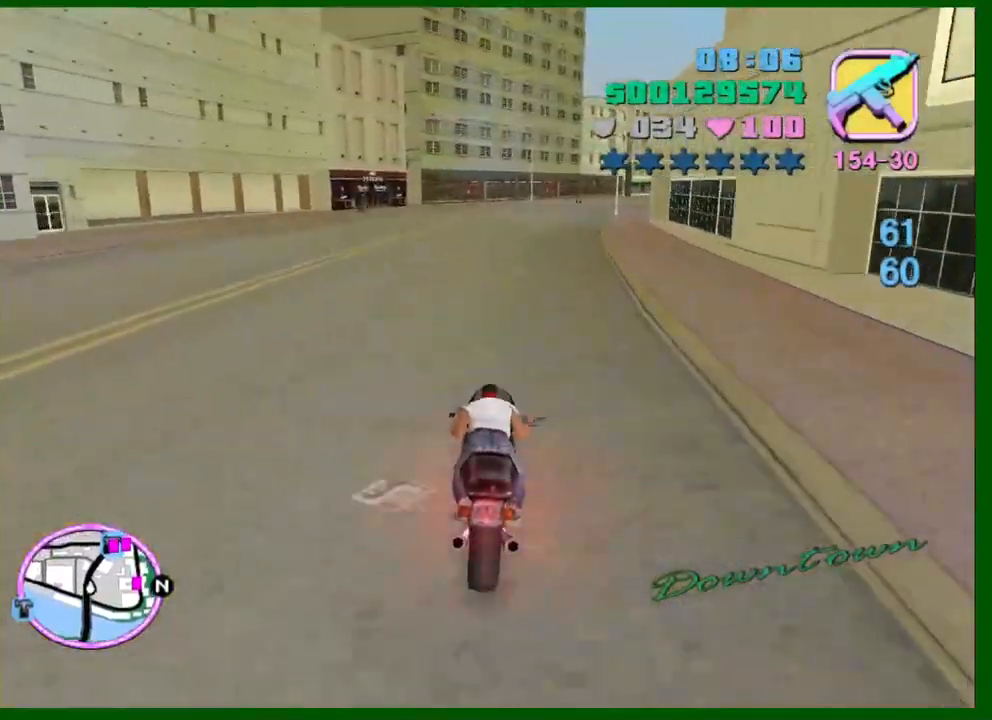
{"keys": [], "mouse": ["right"], "events": [[150, "d", "down"], [200, "mouse_right", "up"], [200, "s", "up"], [334, "mouse_right", "down"], [484, "d", "up"]]}
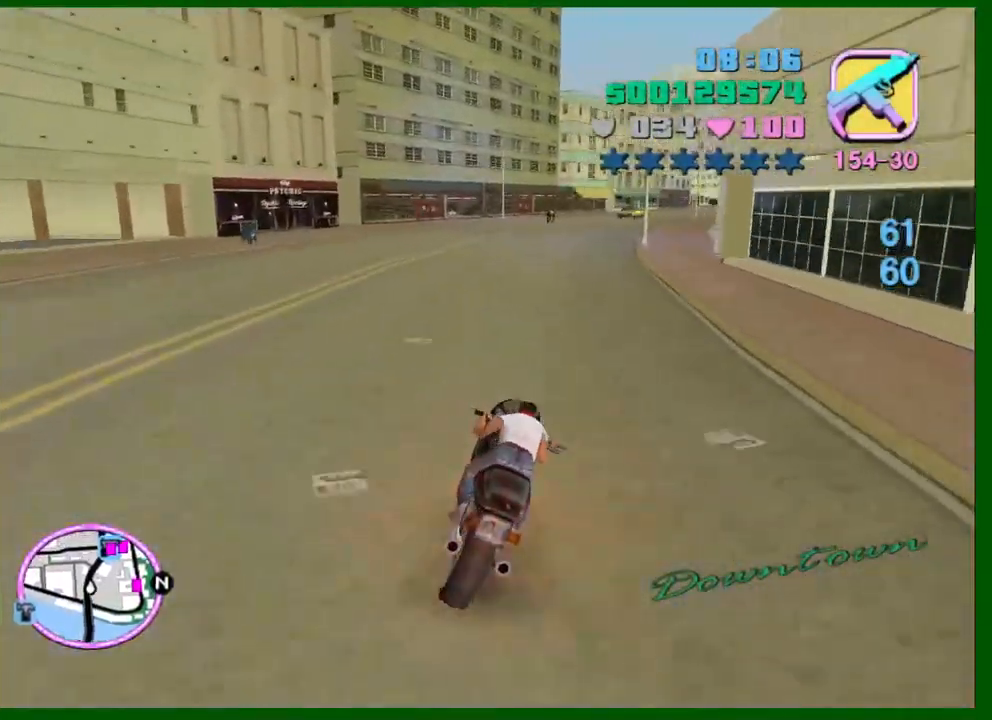
{"keys": ["d", "s"], "mouse": ["right"], "events": [[17, "mouse_right", "up"], [117, "s", "down"], [167, "mouse_right", "down"], [217, "d", "down"], [350, "mouse_right", "up"], [500, "mouse_right", "down"]]}
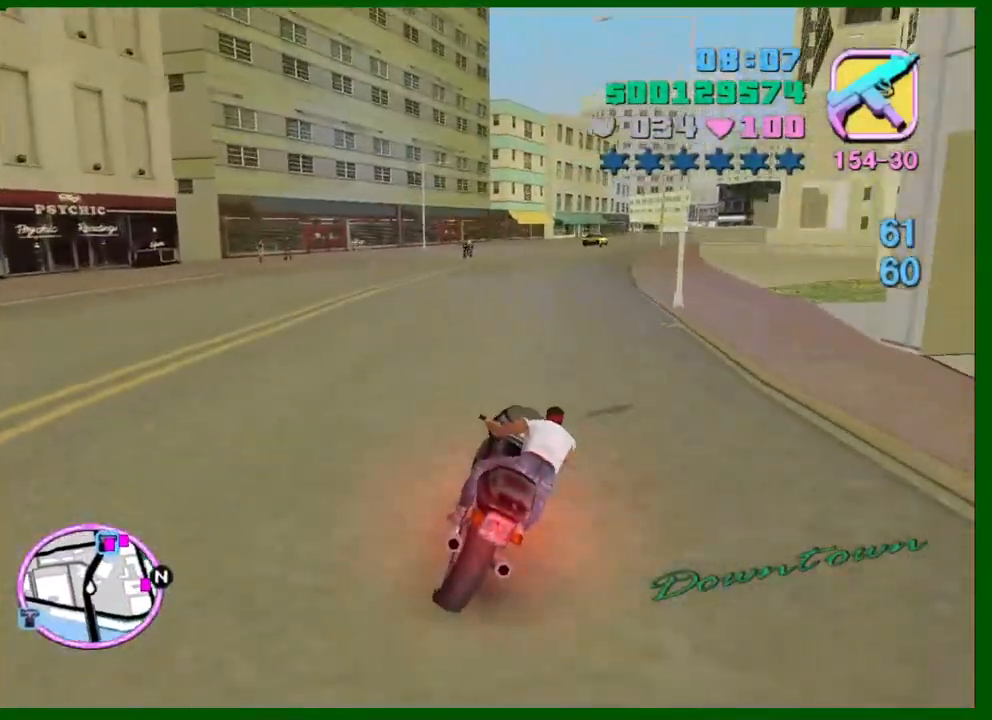
{"keys": ["d", "w"], "mouse": ["right"], "events": [[134, "mouse_right", "up"], [134, "s", "up"], [234, "space", "down"], [367, "space", "up"], [500, "mouse_right", "down"], [500, "w", "down"]]}